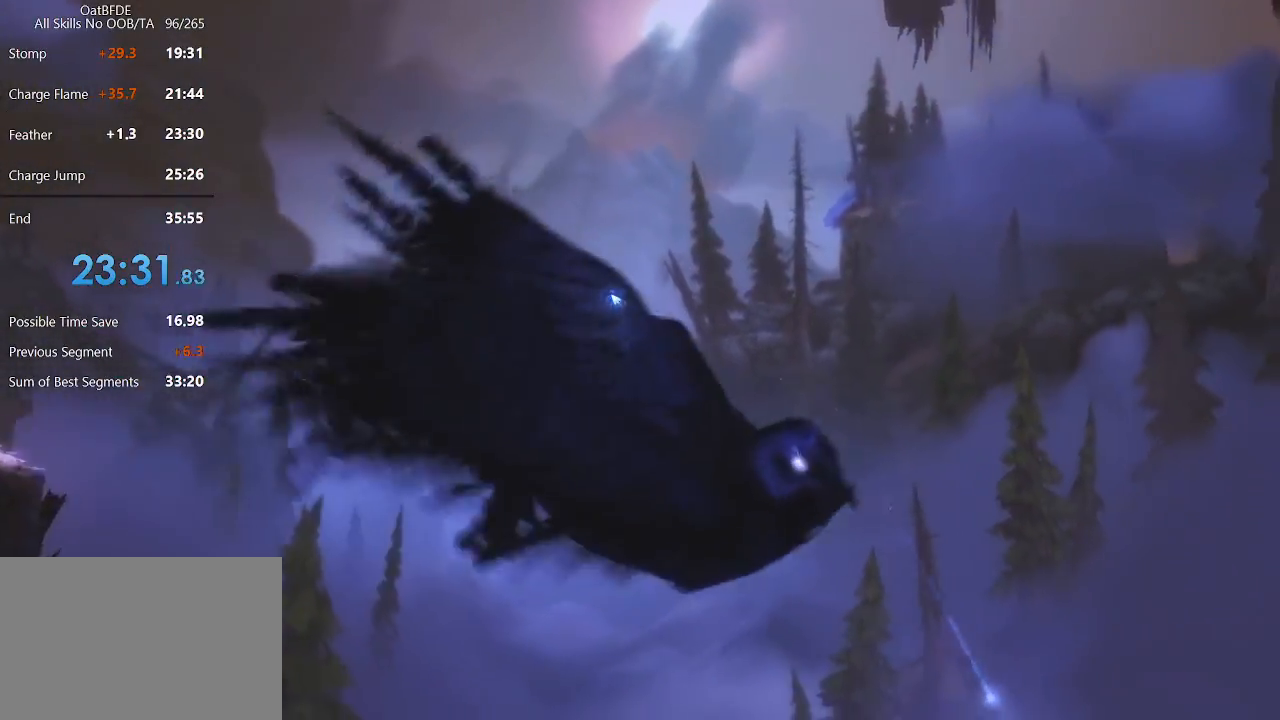
Gameplay with keyboard and mouse; each line is a JSON object with the keys and mouse buttons held at the frame after it. "events" lists presses ("down") and releases ("up") of "cdash", "charge", "dbug", "down", "escape", "feather", "flame", "jump", "left", "nade", "right", "rjump", "save", "ui", "up", "mouse_left", "mouse_wheel" and "mouse_right" between this image and that frame as [ms after this image, input, new state], when the widget could be followed in between. "mouse_left", "mouse_wheel", "mouse_right" = the "left", "wheel", "right" buttons of the "mouse" list. No other keys are recorded. "wheel" means that the mouse wheel is clicked or scrolled. "mouse_move" is the direction in which the mouse moves at that frame (one of eight, or "still"), when it could be read. Key names are as the overlay labels them; some are game actions (e.g. jump) rather than physical keys.
{"keys": [], "mouse": [], "mouse_move": "still", "events": []}
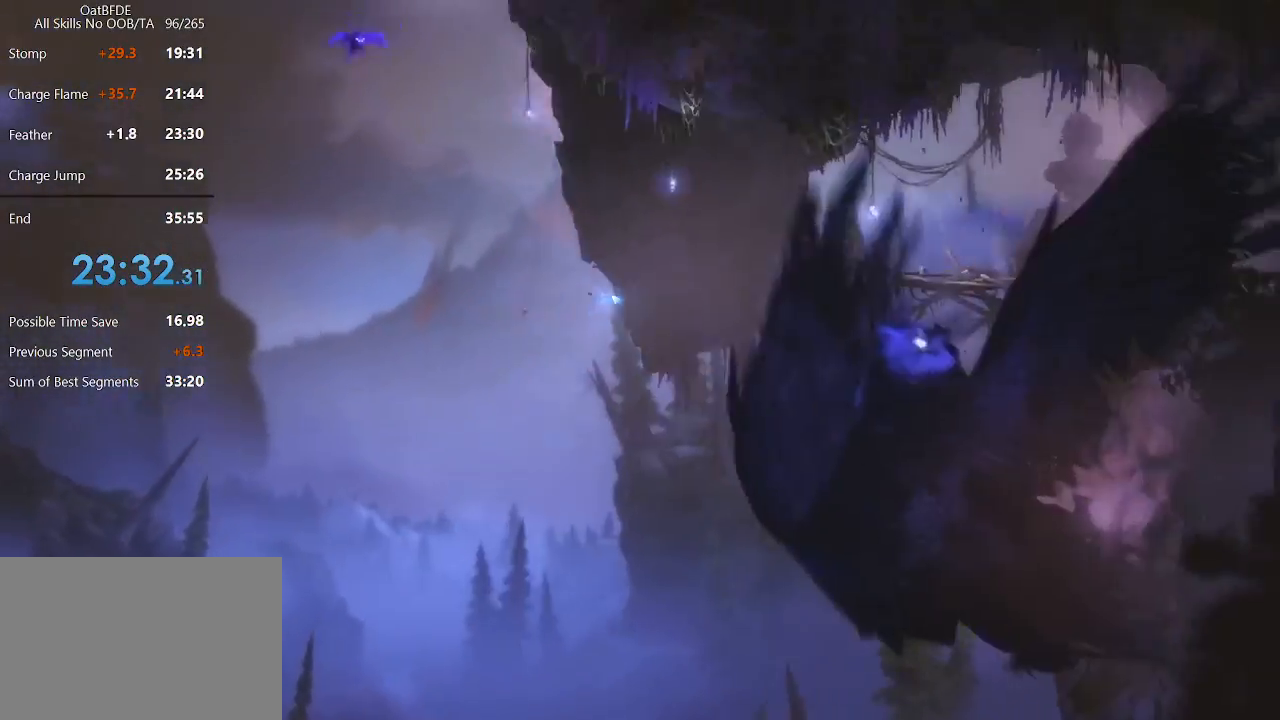
{"keys": ["left"], "mouse": [], "mouse_move": "still", "events": [[400, "left", "down"]]}
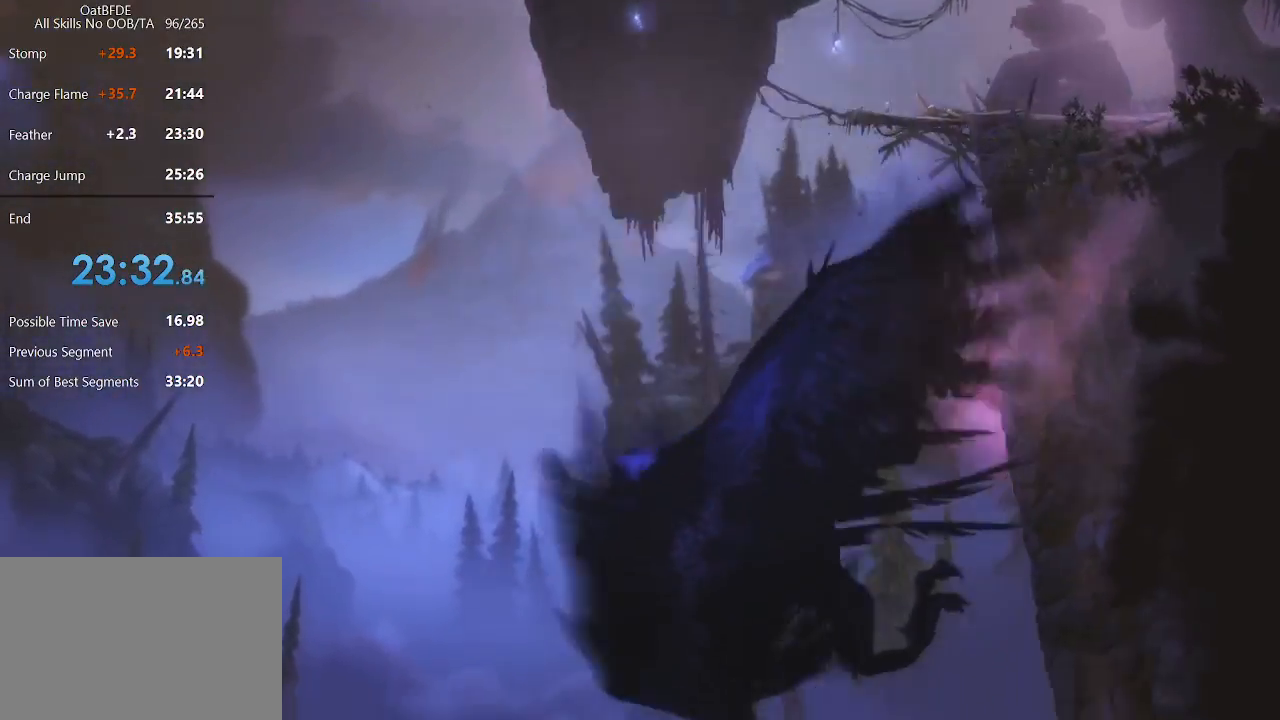
{"keys": ["left"], "mouse": [], "mouse_move": "still", "events": []}
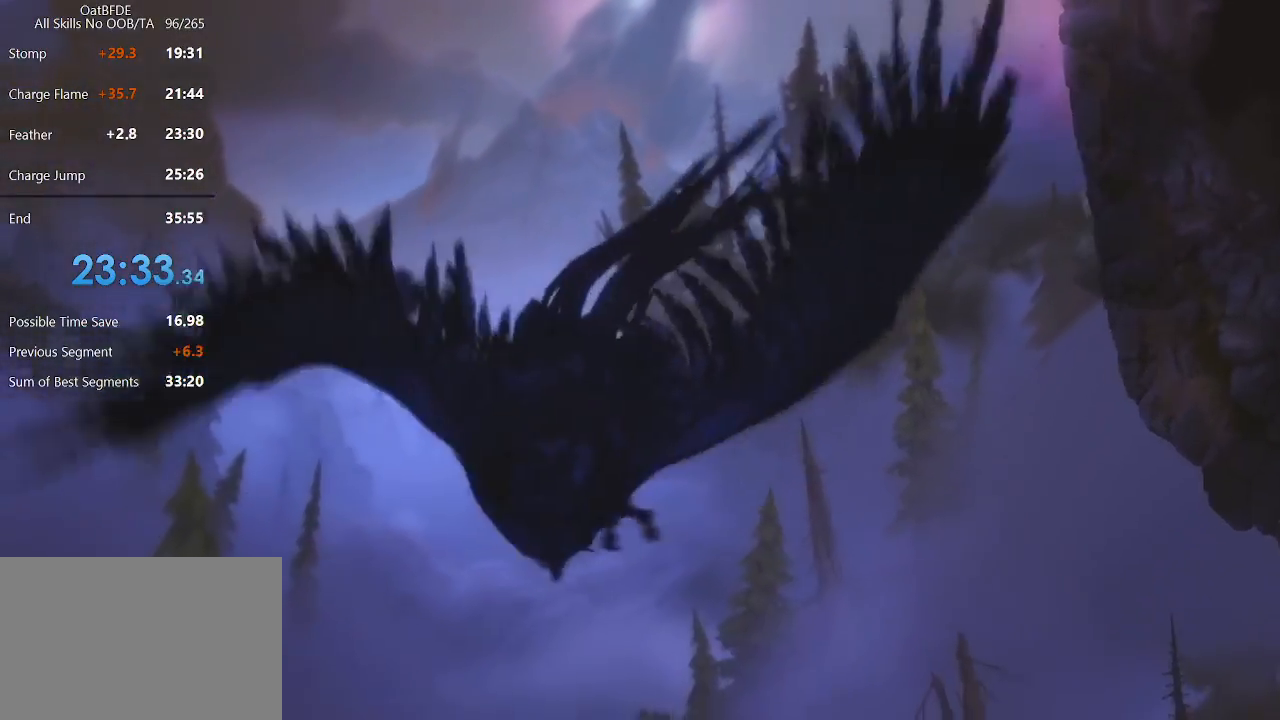
{"keys": ["left"], "mouse": [], "mouse_move": "still", "events": []}
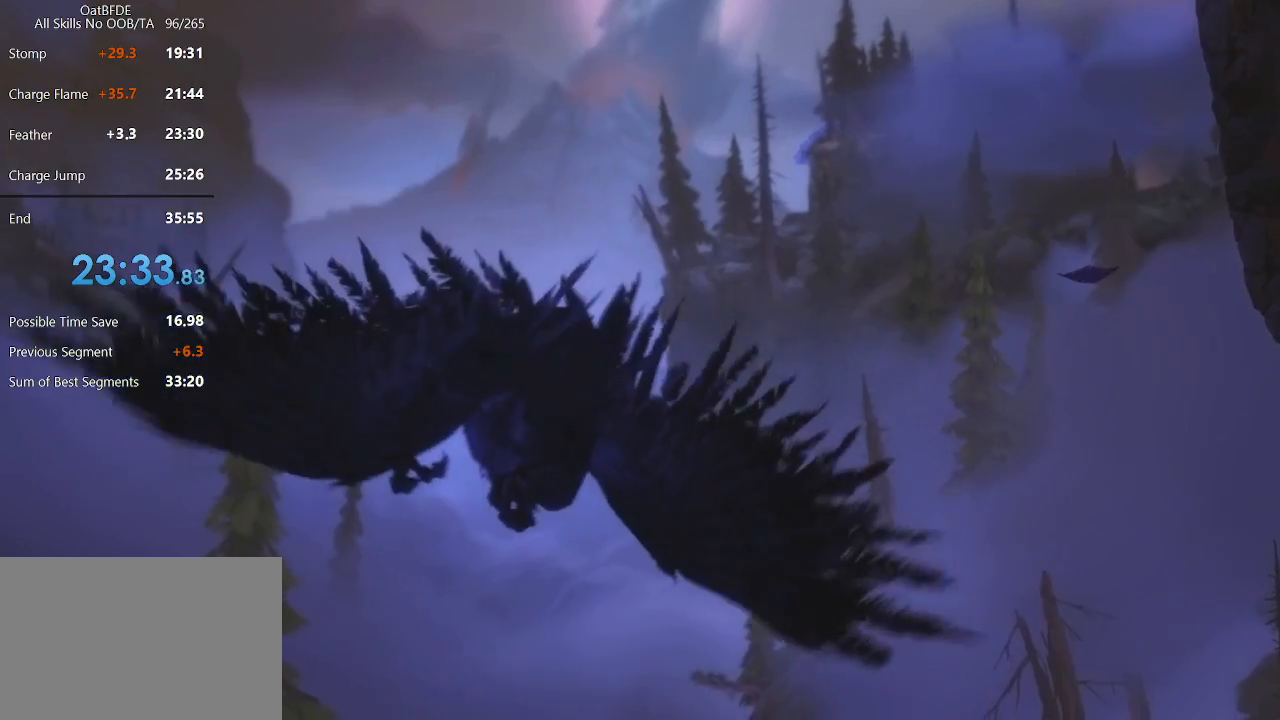
{"keys": ["left"], "mouse": [], "mouse_move": "still", "events": []}
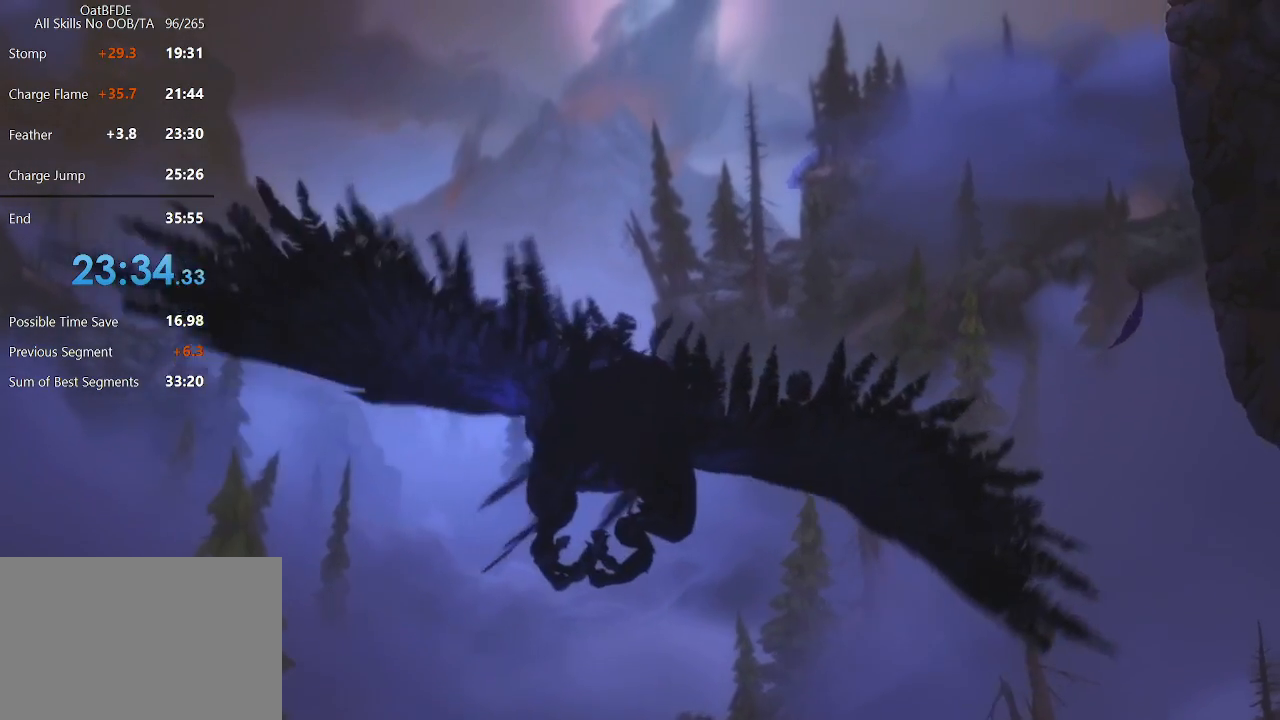
{"keys": ["left"], "mouse": [], "mouse_move": "still", "events": []}
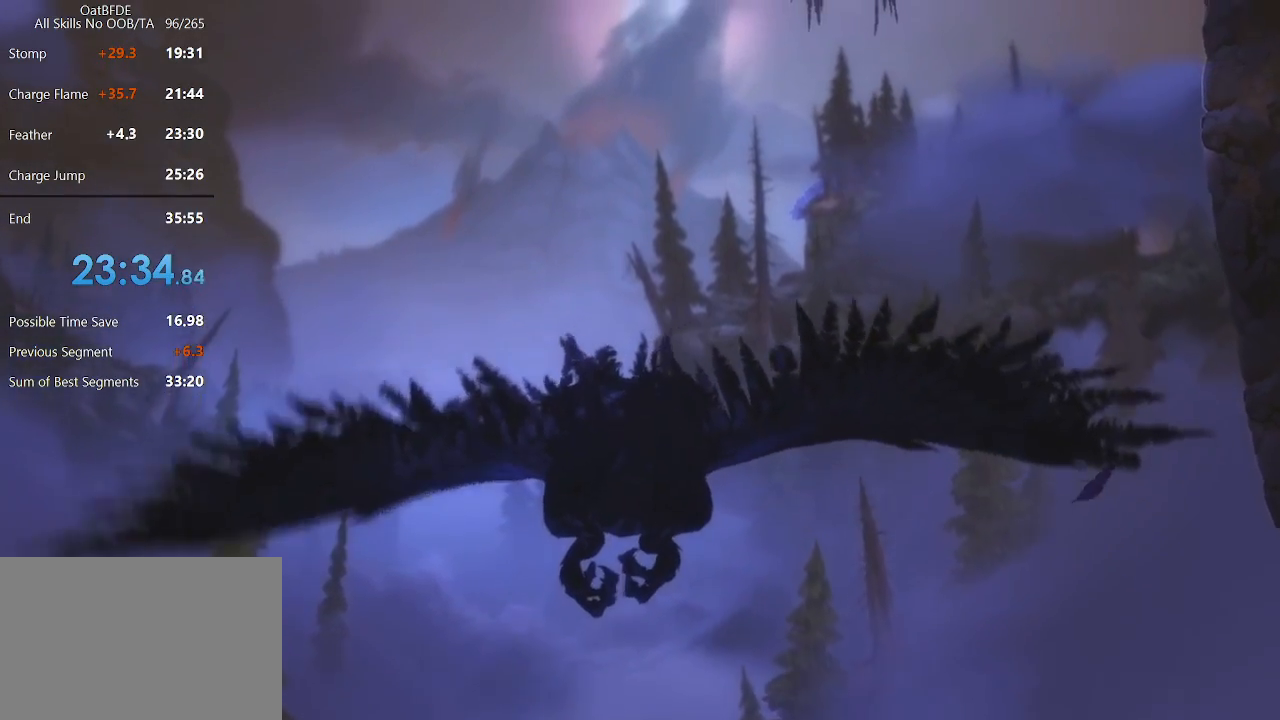
{"keys": ["left"], "mouse": [], "mouse_move": "still", "events": []}
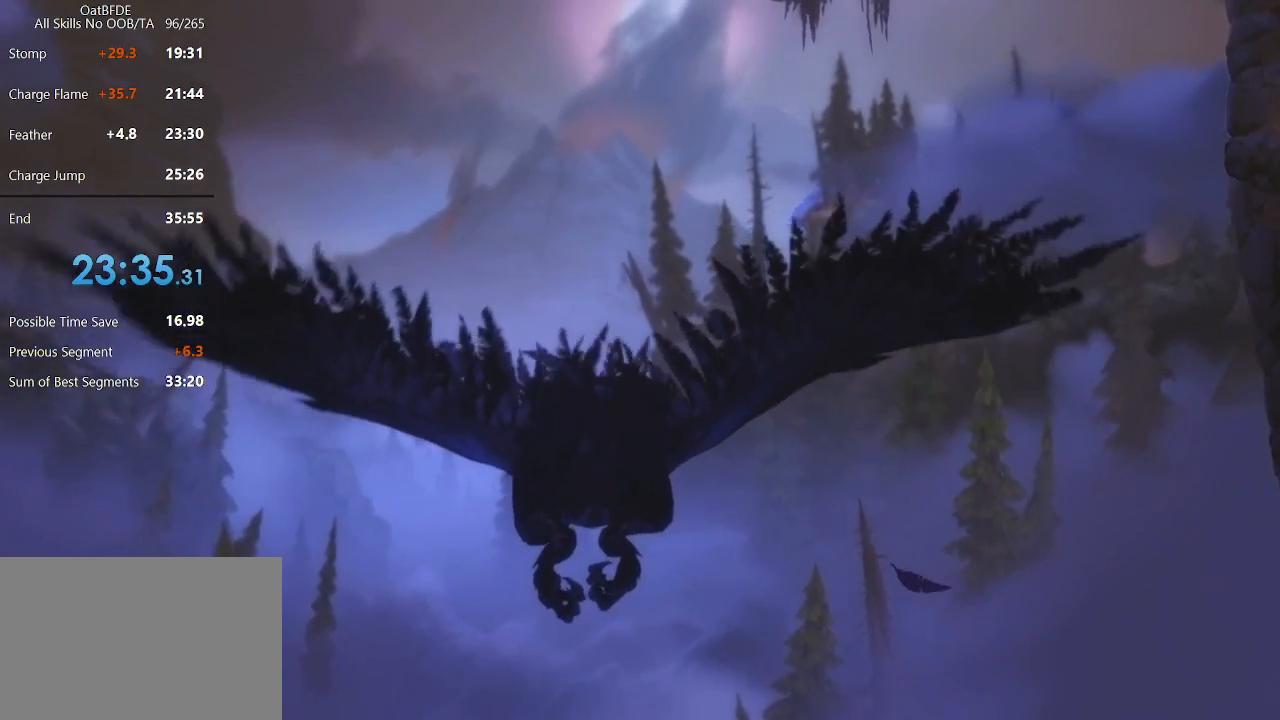
{"keys": ["left"], "mouse": [], "mouse_move": "still", "events": []}
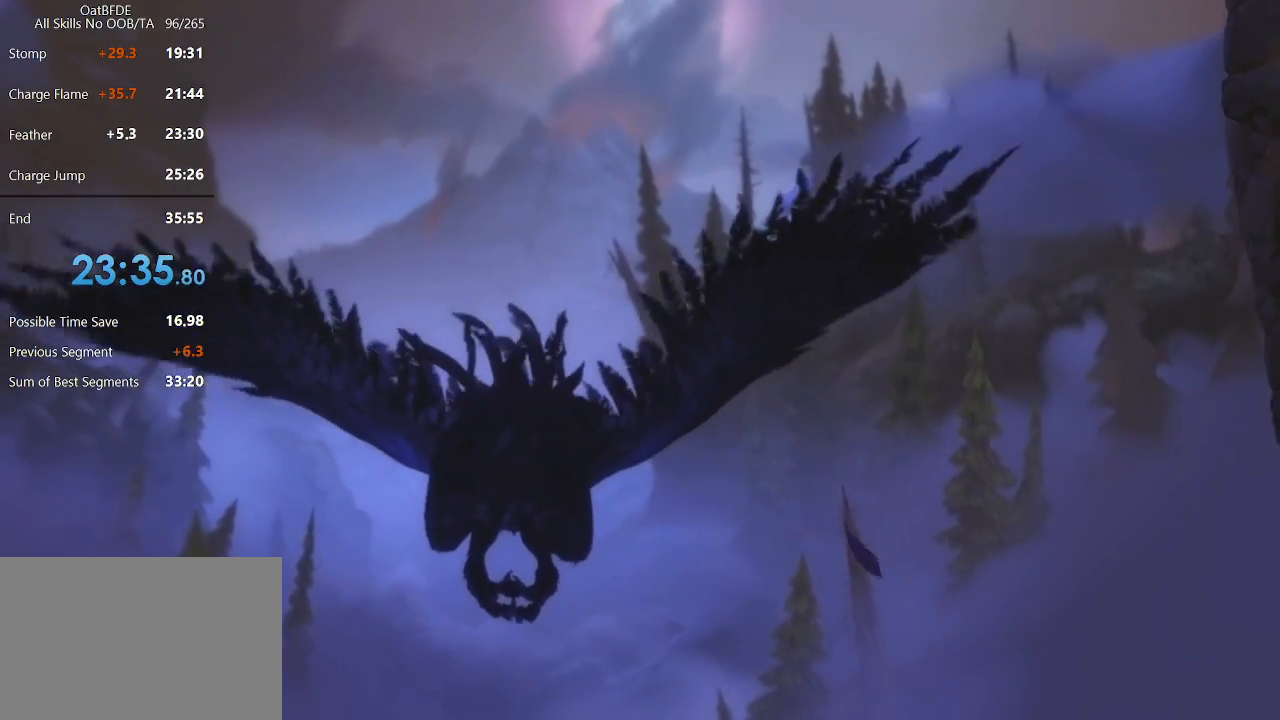
{"keys": ["left"], "mouse": [], "mouse_move": "still", "events": []}
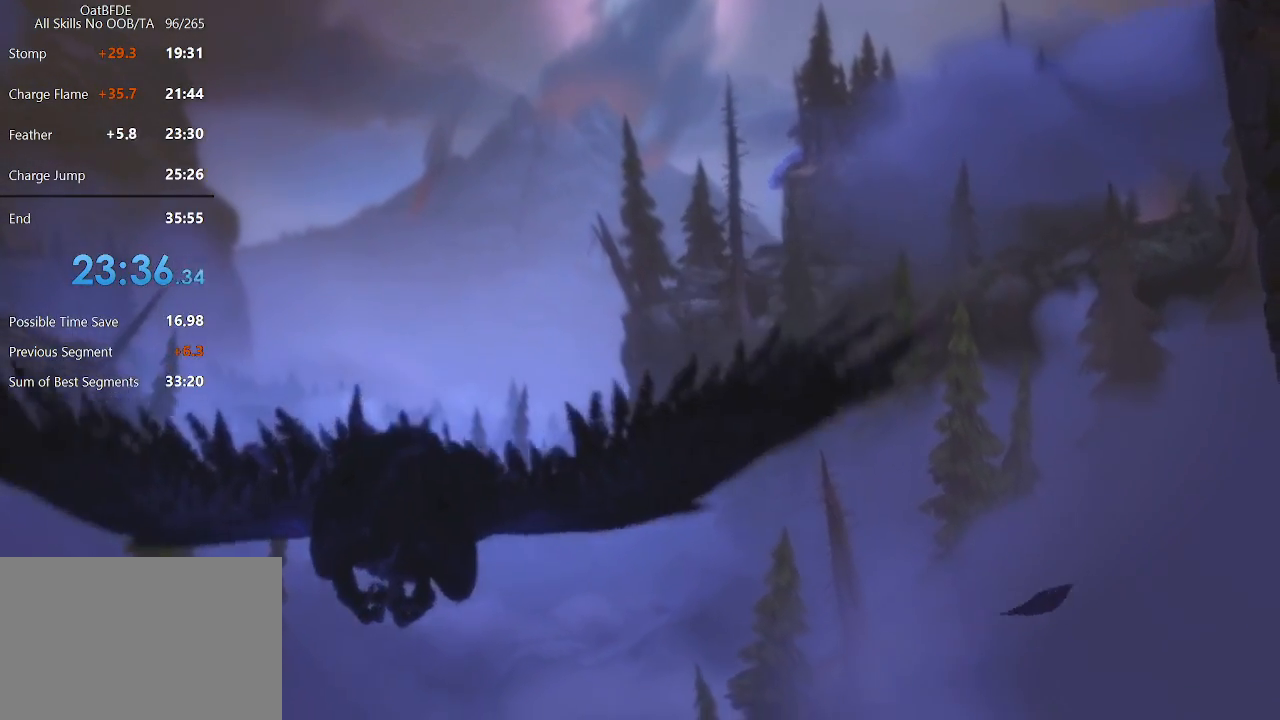
{"keys": ["left"], "mouse": [], "mouse_move": "still", "events": []}
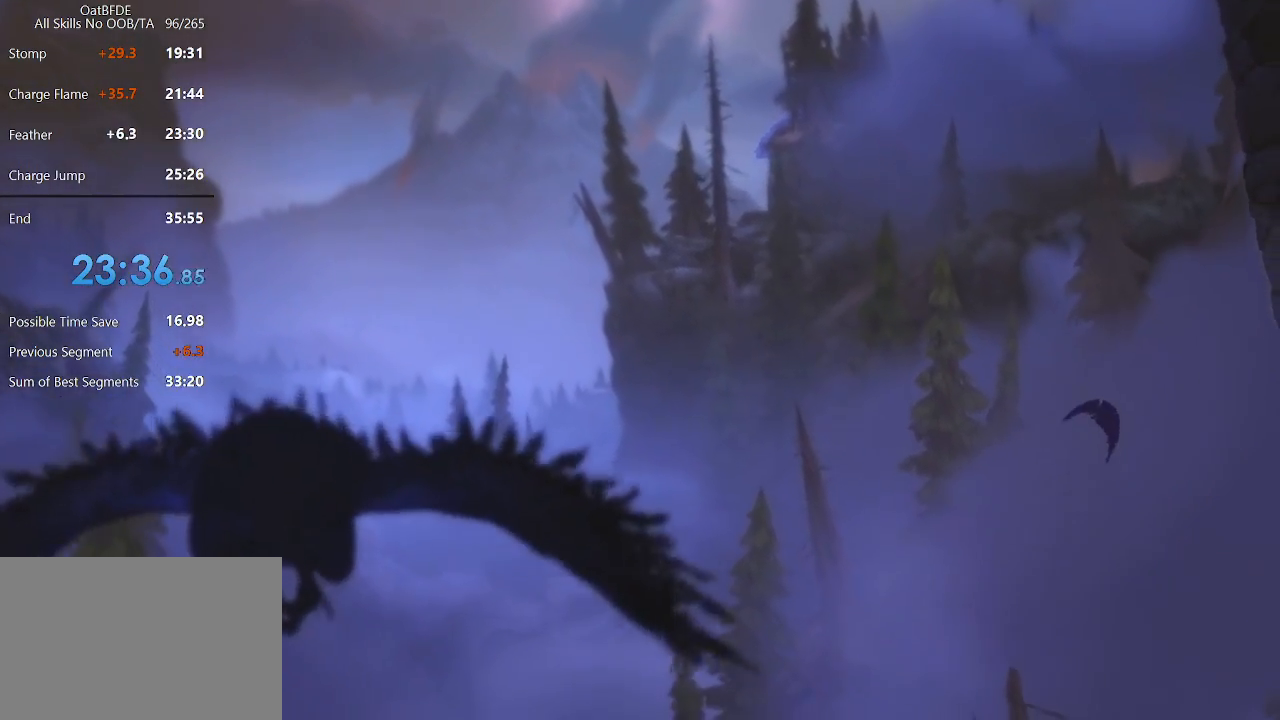
{"keys": ["left"], "mouse": [], "mouse_move": "still", "events": []}
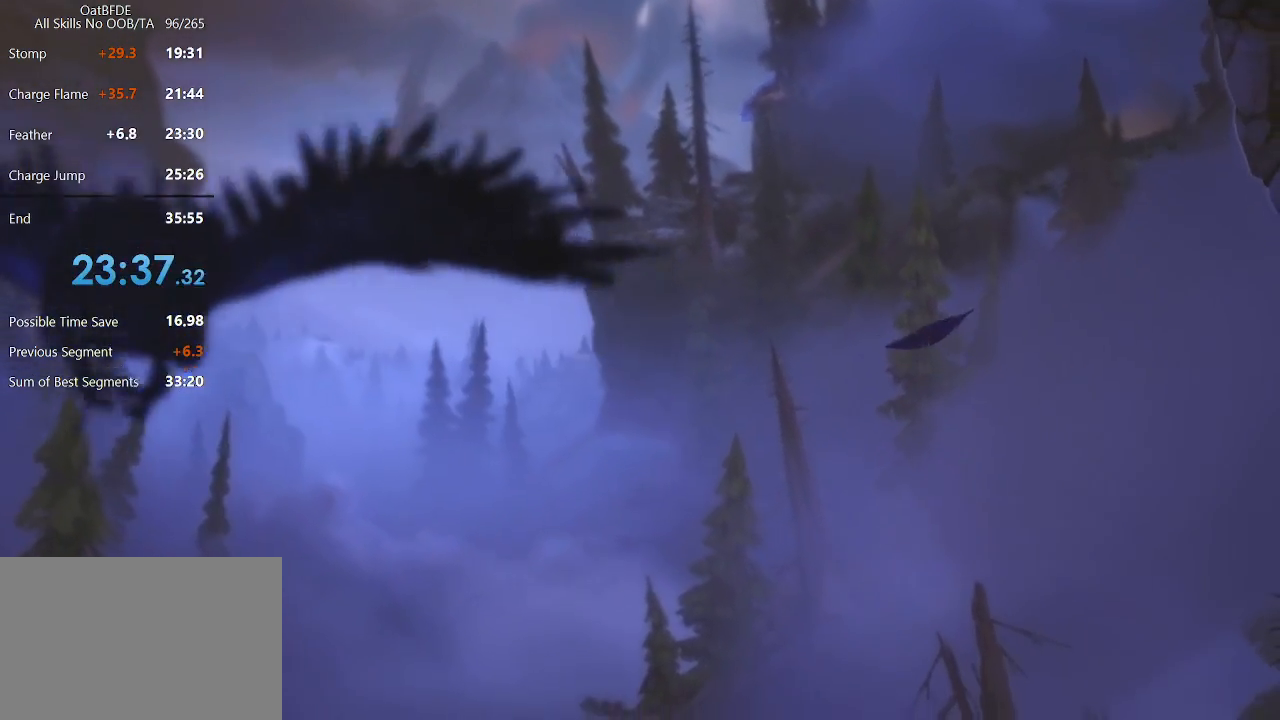
{"keys": ["left"], "mouse": [], "mouse_move": "still", "events": []}
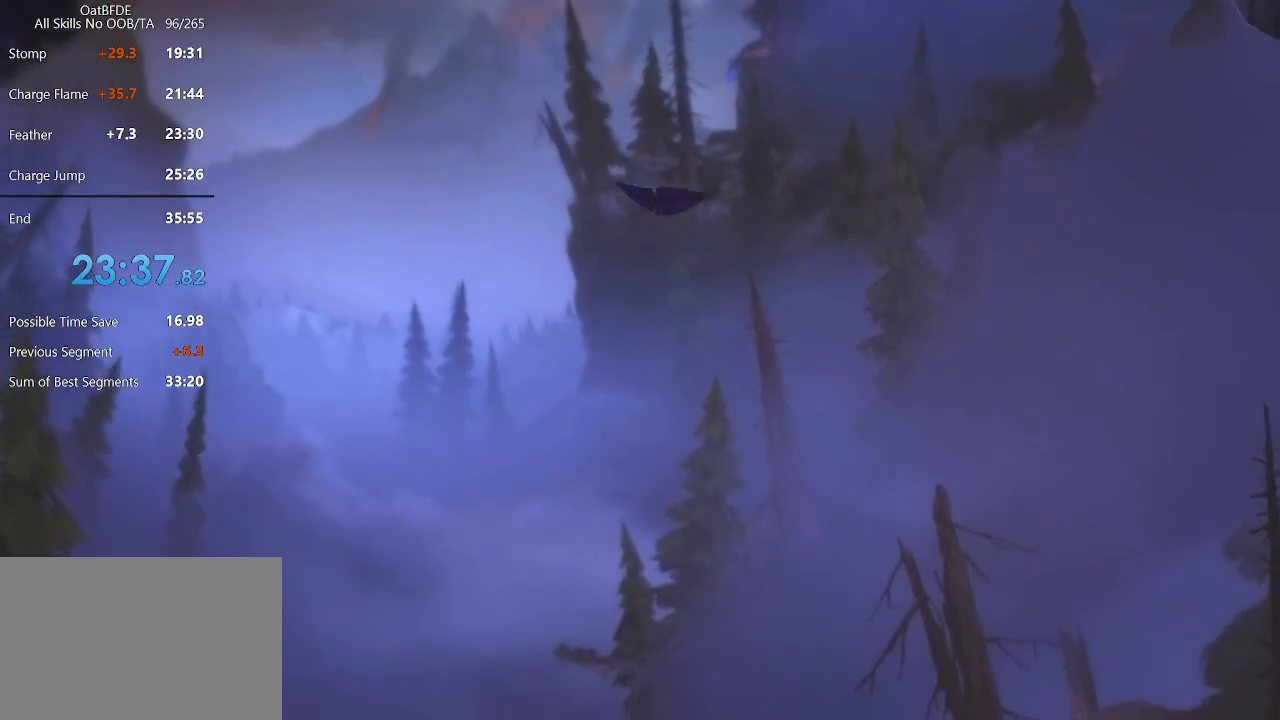
{"keys": ["left"], "mouse": [], "mouse_move": "still", "events": []}
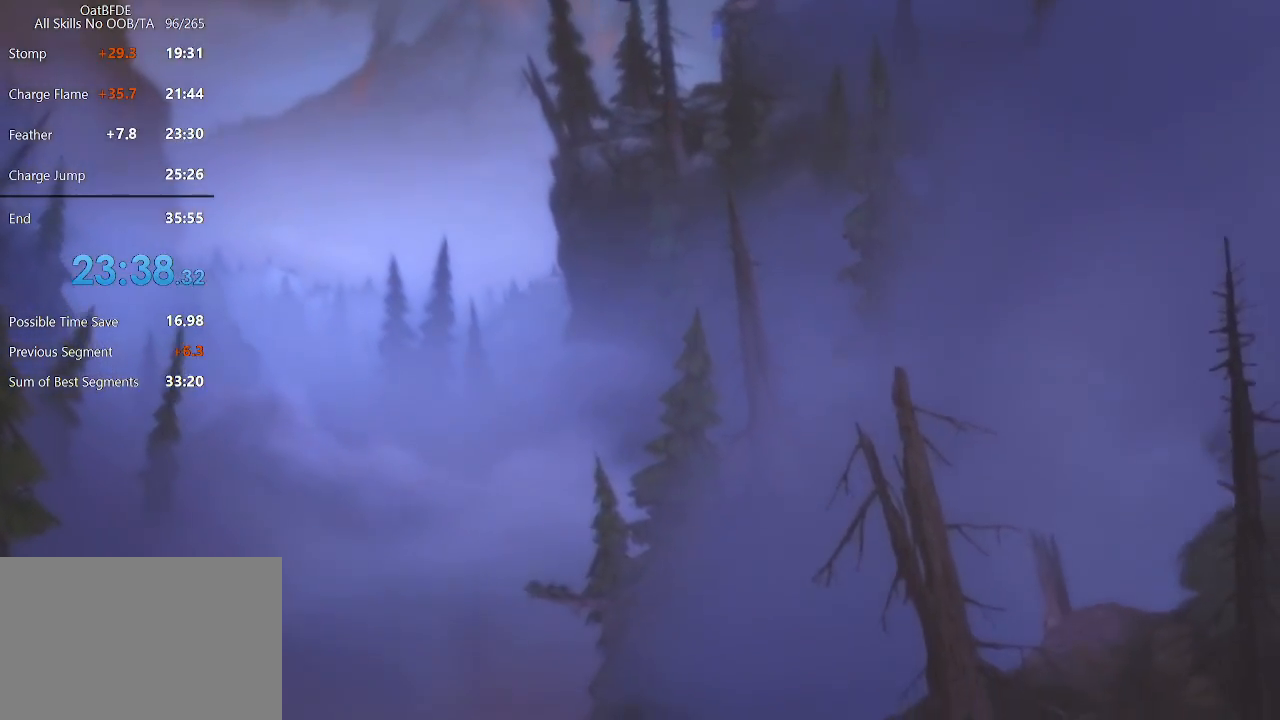
{"keys": ["left"], "mouse": [], "mouse_move": "still", "events": []}
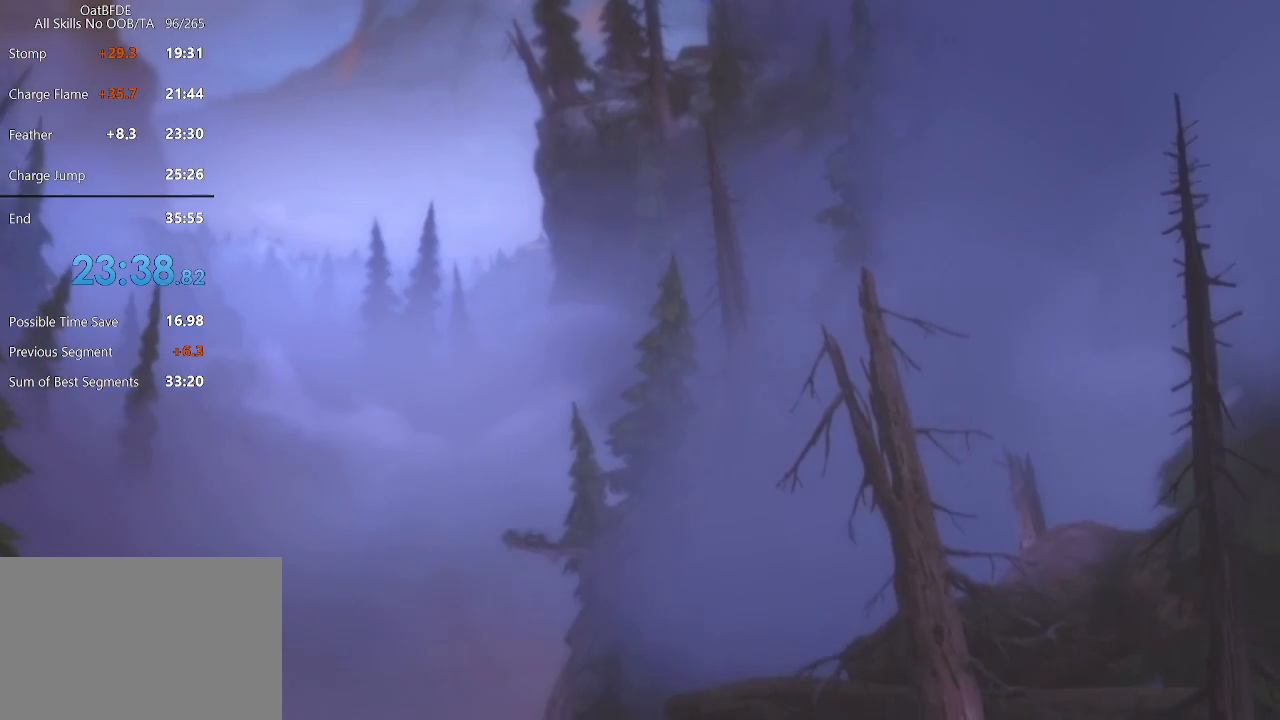
{"keys": ["left"], "mouse": [], "mouse_move": "still", "events": []}
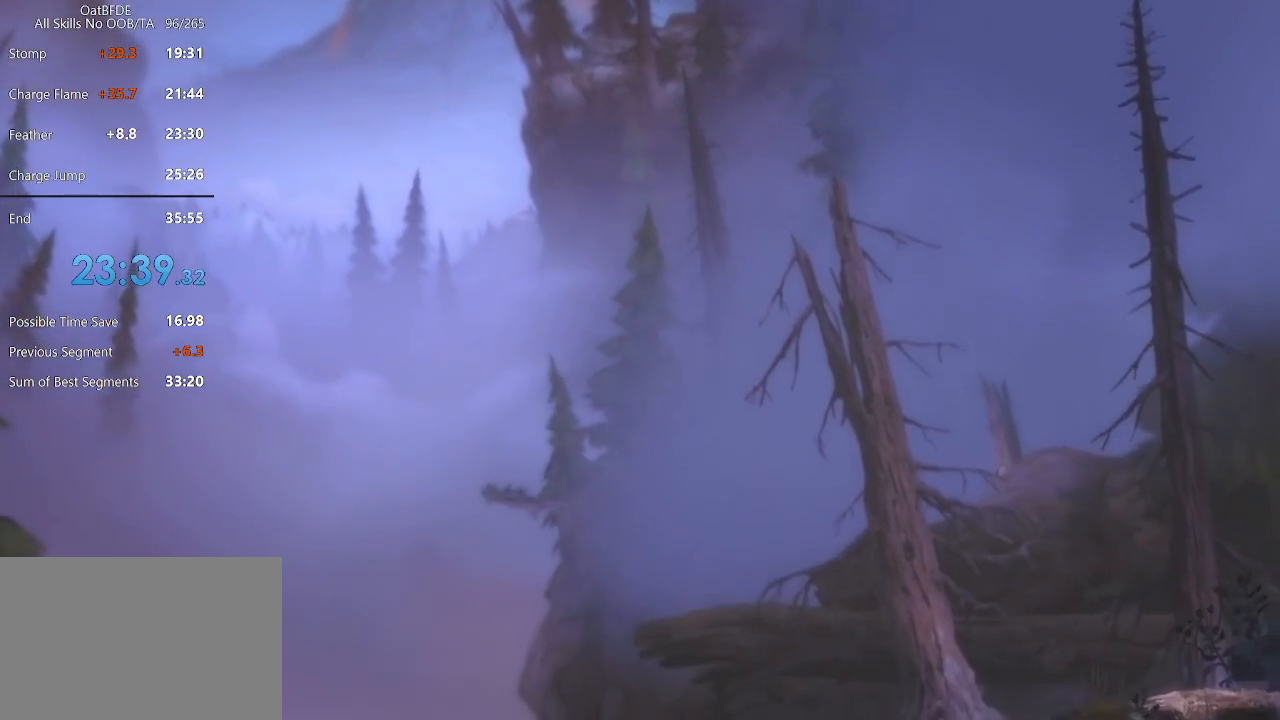
{"keys": ["left"], "mouse": [], "mouse_move": "still", "events": []}
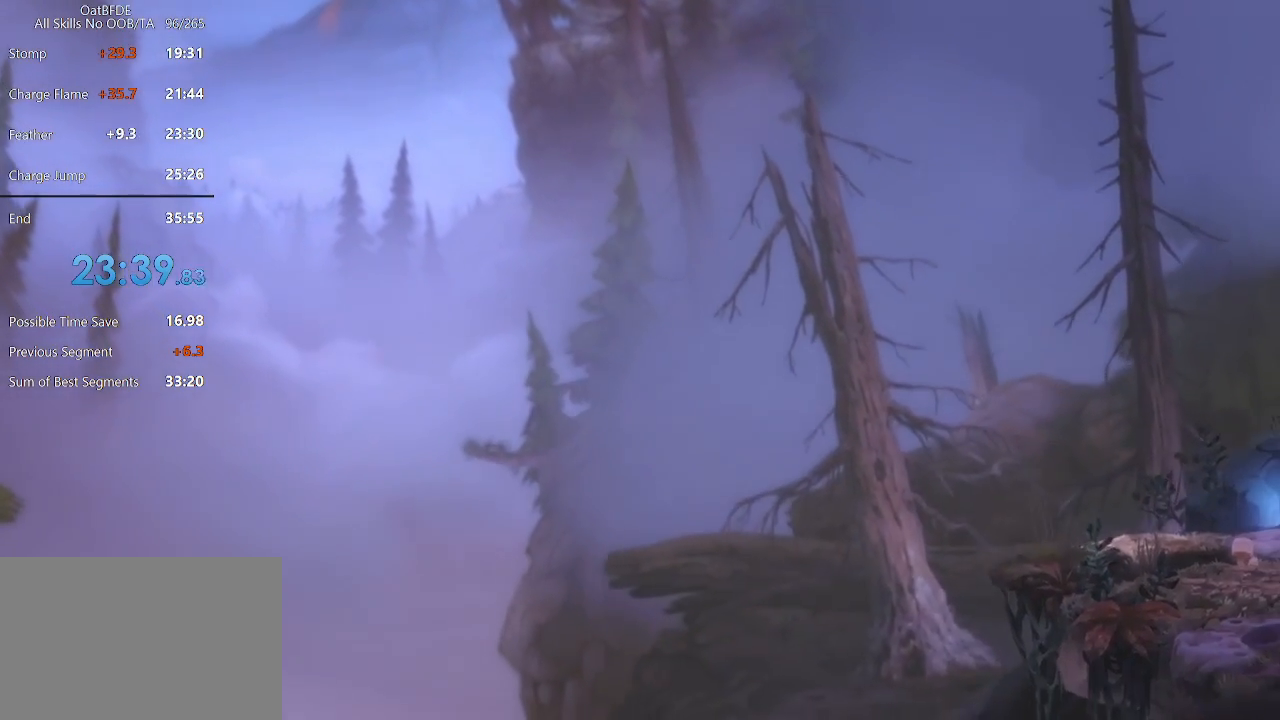
{"keys": ["left"], "mouse": [], "mouse_move": "still", "events": []}
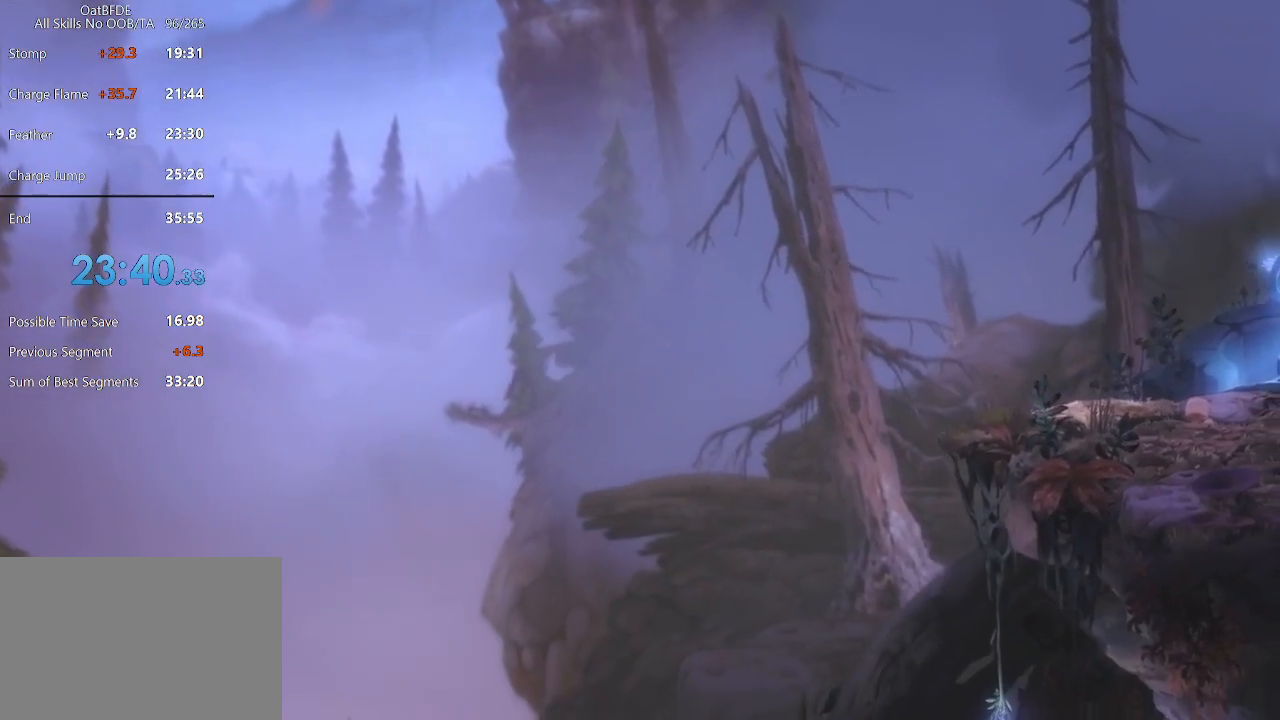
{"keys": ["left"], "mouse": [], "mouse_move": "still", "events": []}
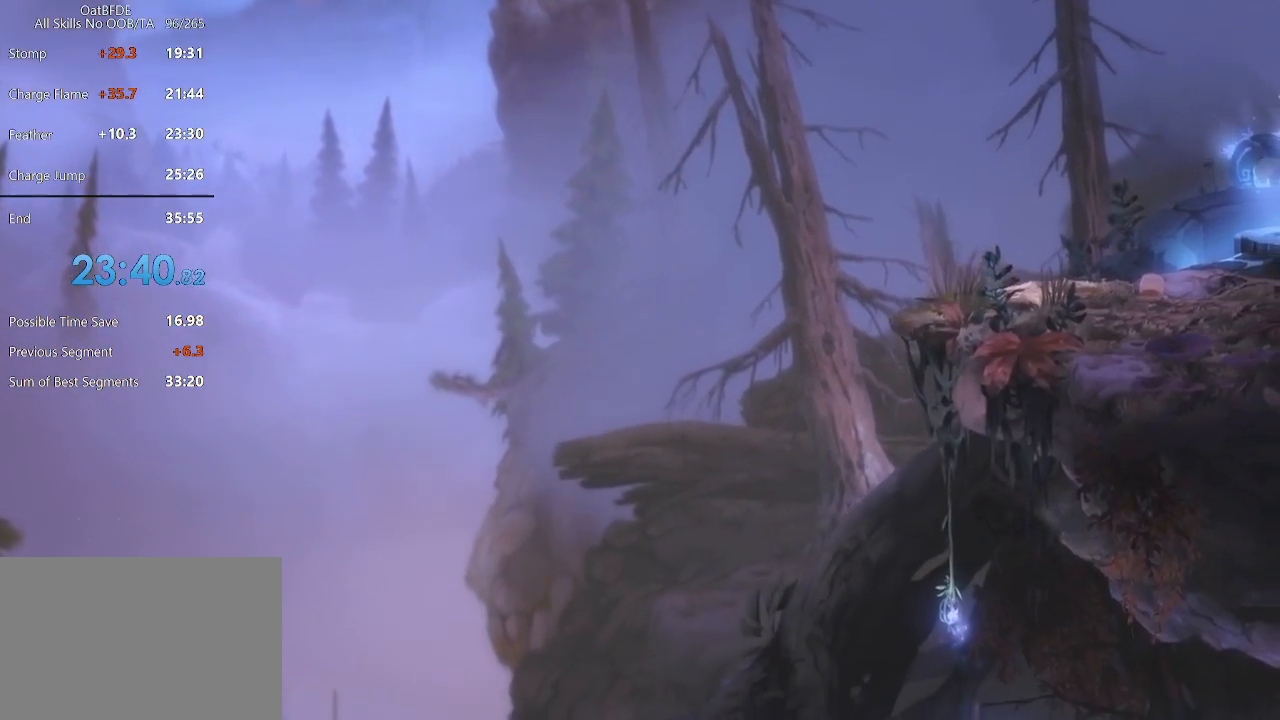
{"keys": ["left"], "mouse": [], "mouse_move": "still", "events": []}
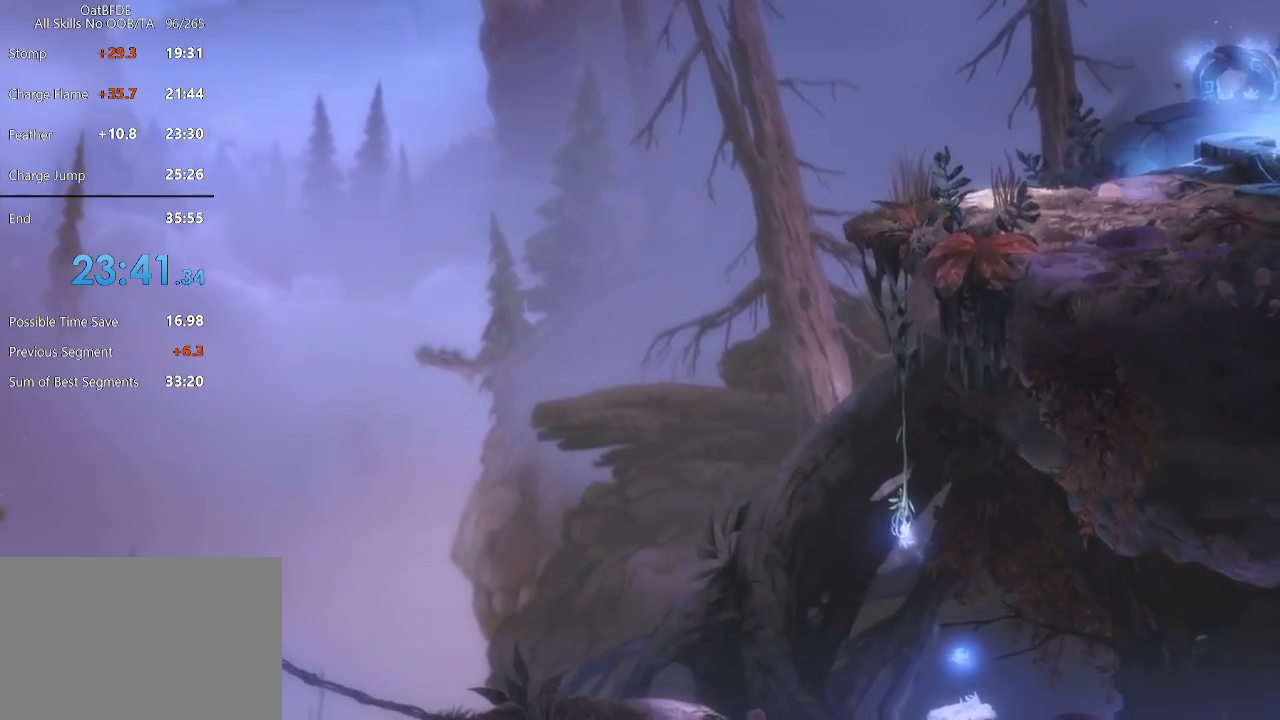
{"keys": ["left"], "mouse": [], "mouse_move": "still", "events": []}
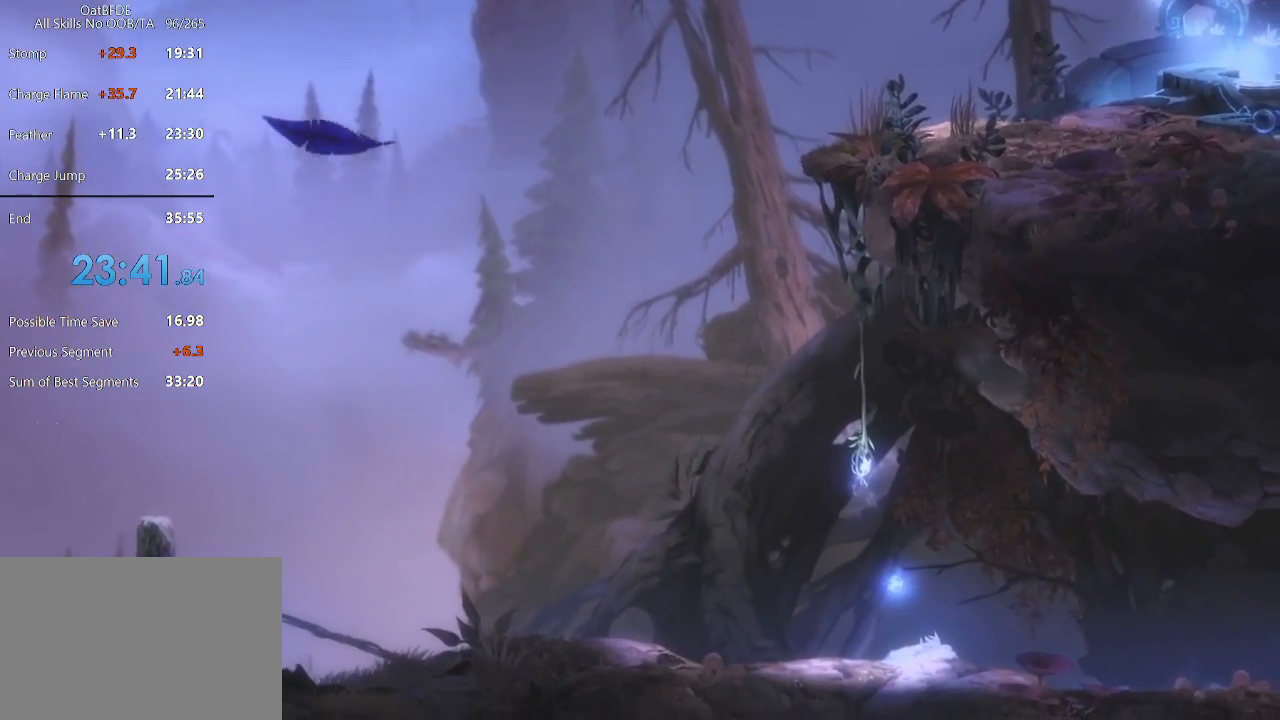
{"keys": ["left"], "mouse": [], "mouse_move": "still", "events": []}
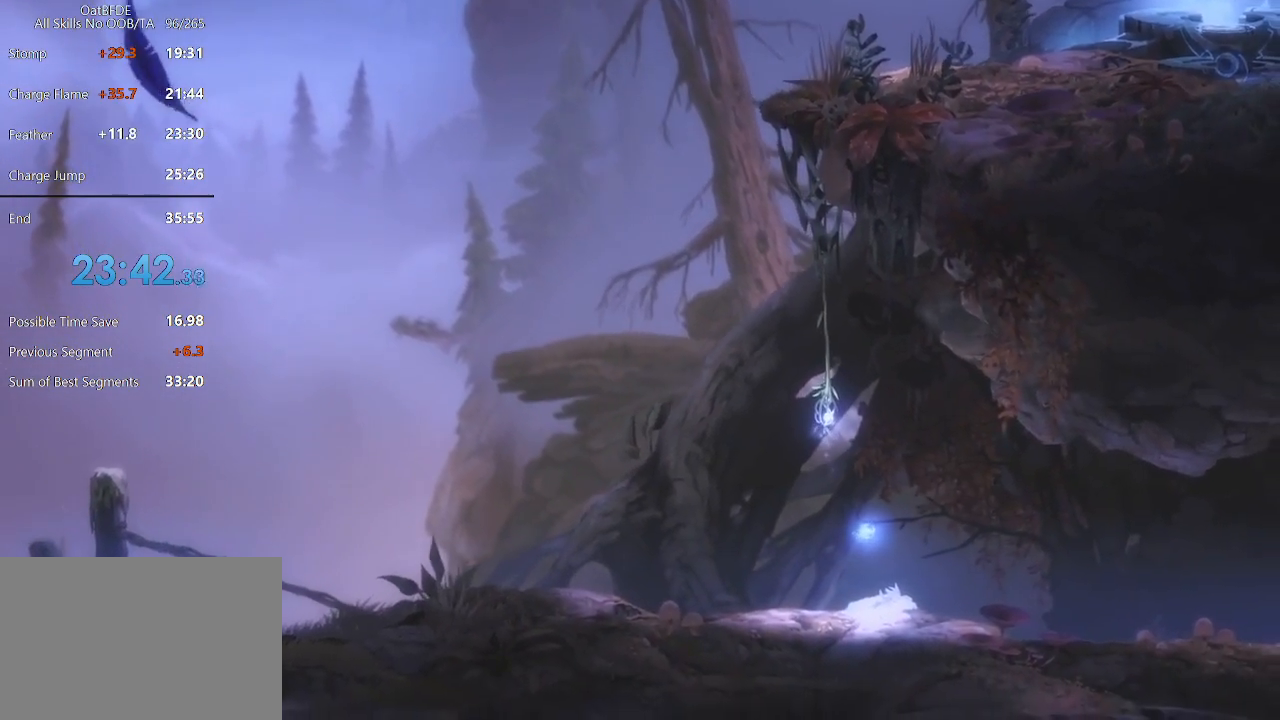
{"keys": ["left"], "mouse": [], "mouse_move": "still", "events": []}
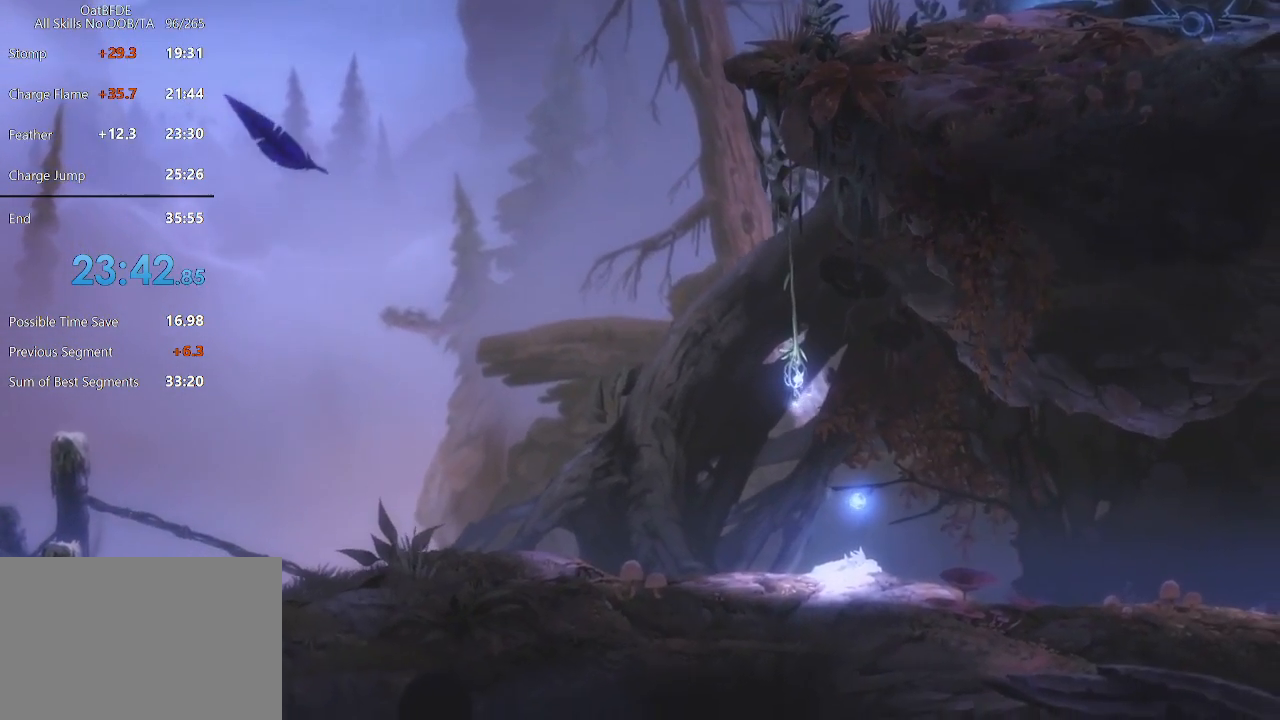
{"keys": ["left"], "mouse": [], "mouse_move": "still", "events": []}
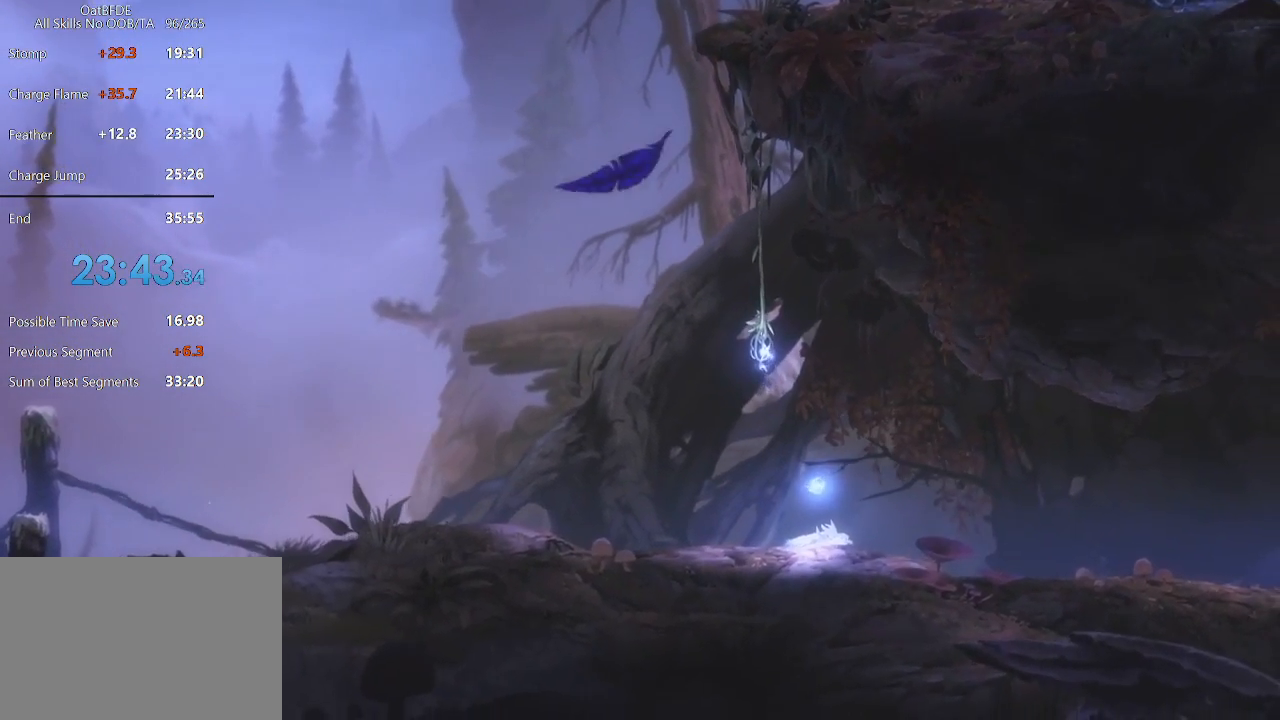
{"keys": ["left"], "mouse": [], "mouse_move": "still", "events": []}
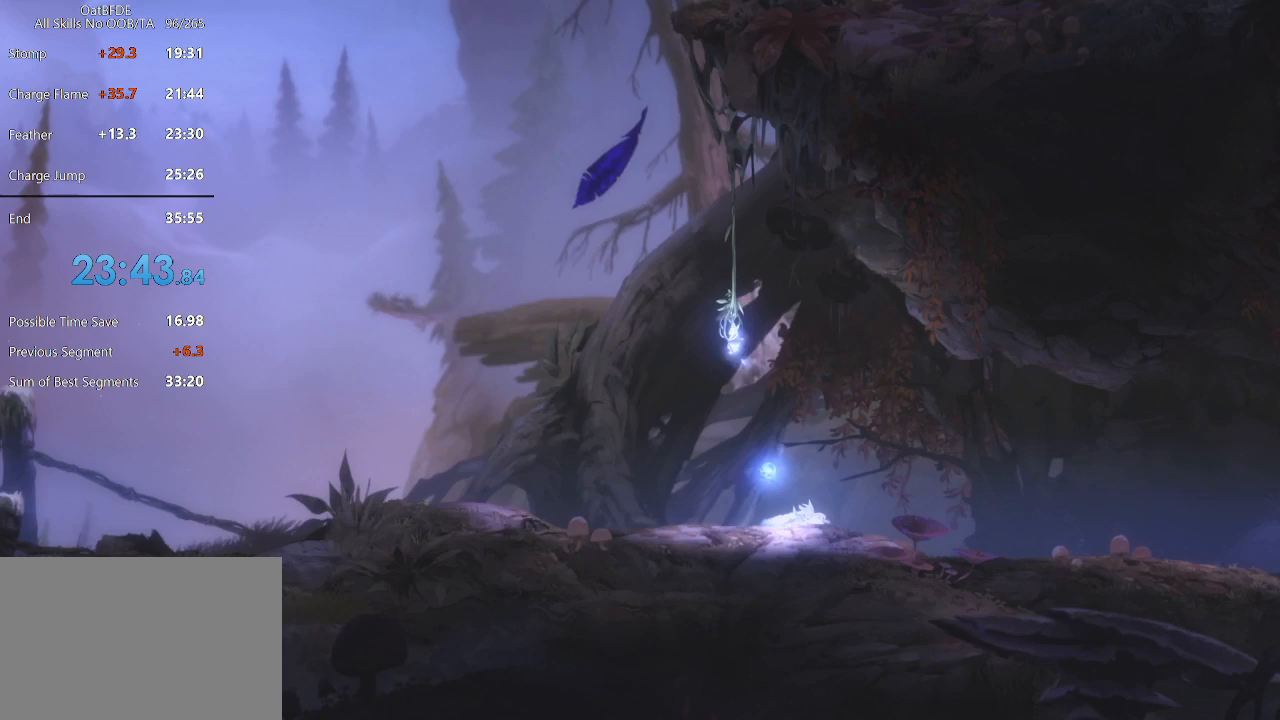
{"keys": ["left"], "mouse": [], "mouse_move": "still", "events": []}
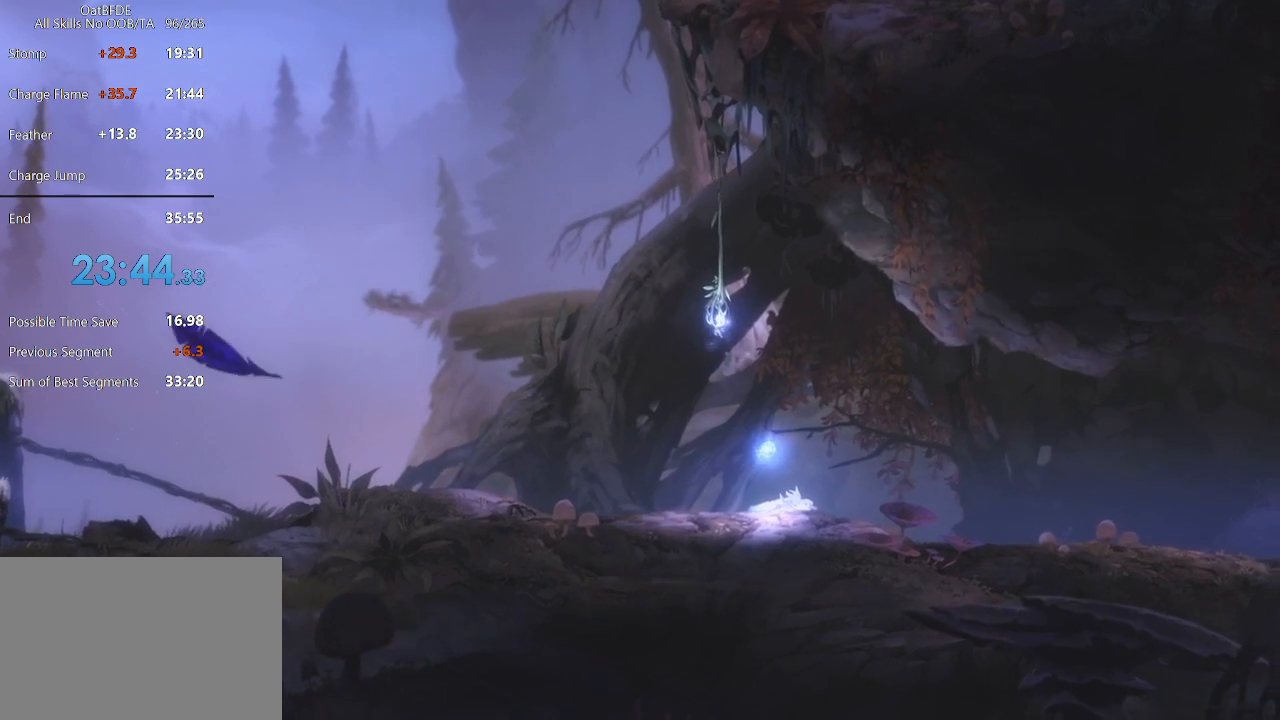
{"keys": ["left"], "mouse": [], "mouse_move": "still", "events": []}
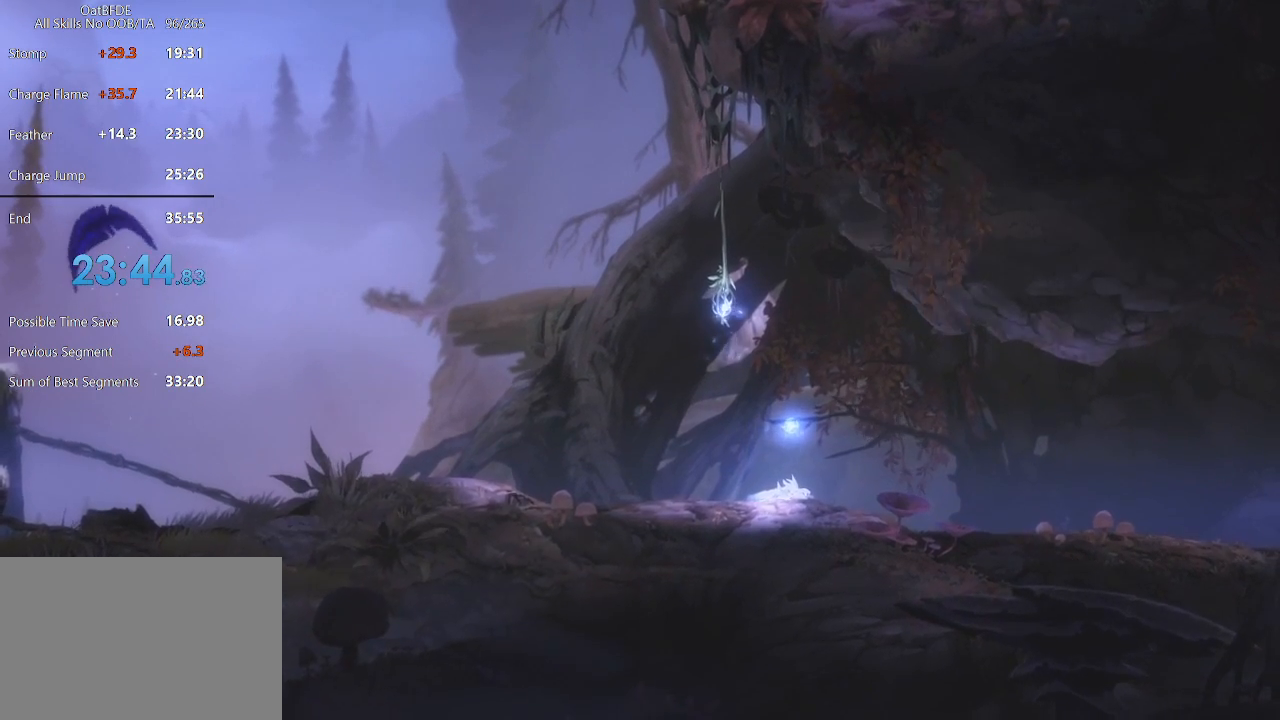
{"keys": ["left"], "mouse": [], "mouse_move": "still", "events": []}
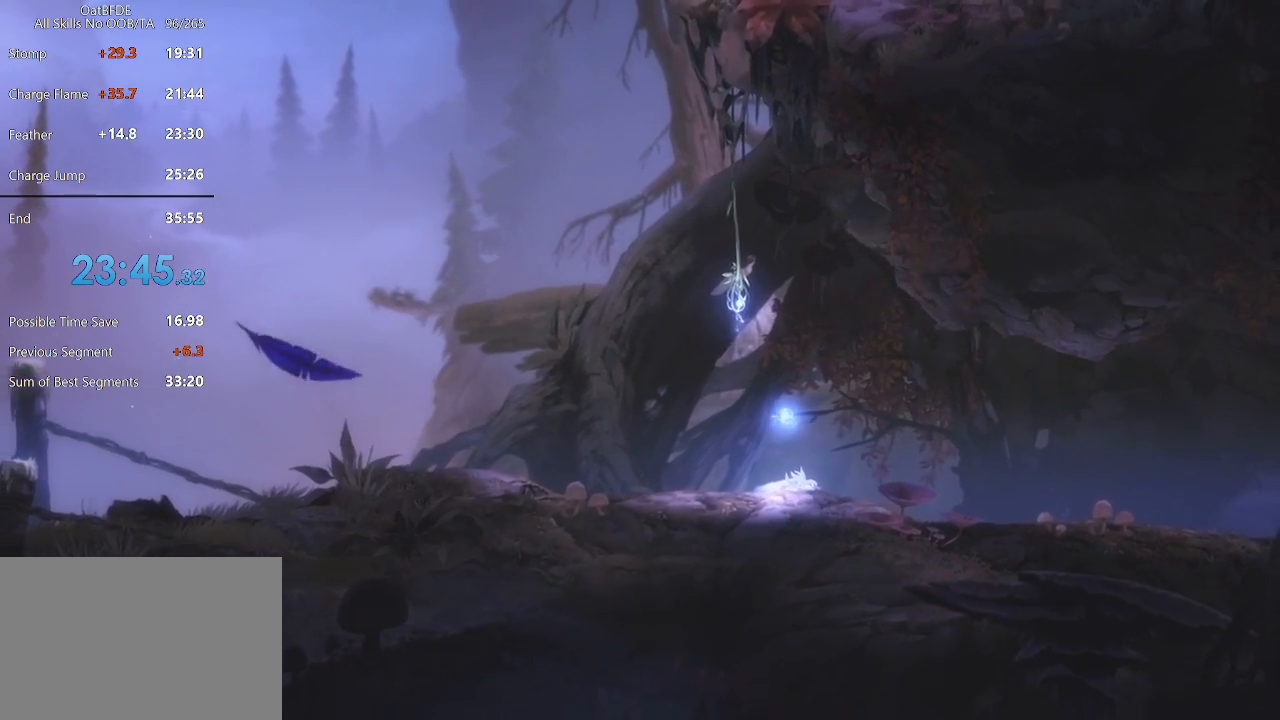
{"keys": ["left"], "mouse": [], "mouse_move": "still", "events": []}
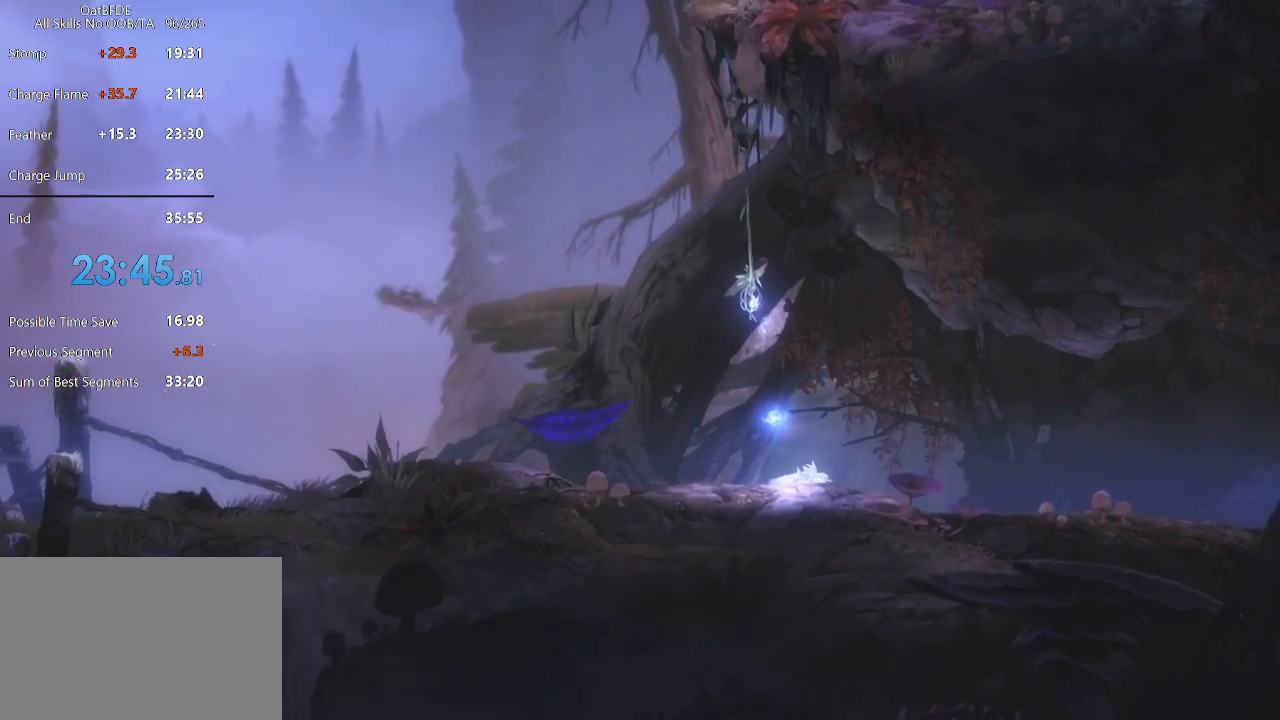
{"keys": ["left"], "mouse": [], "mouse_move": "still", "events": []}
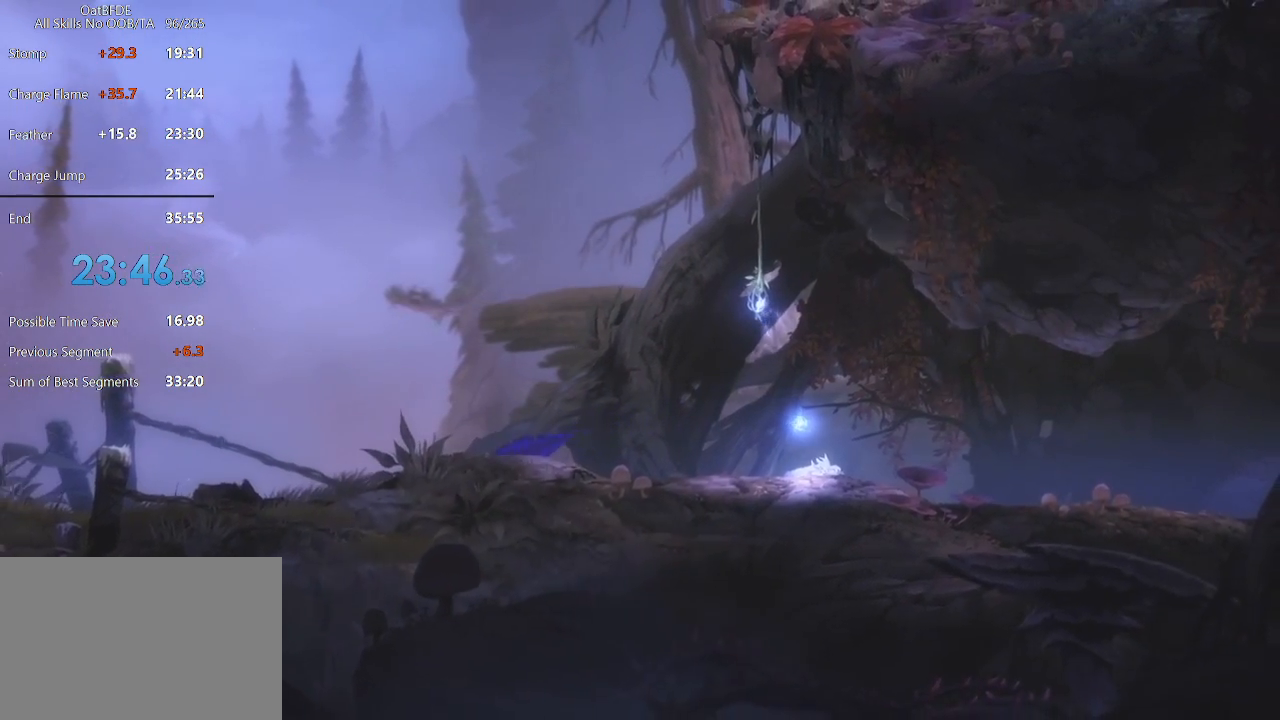
{"keys": ["left"], "mouse": [], "mouse_move": "still", "events": []}